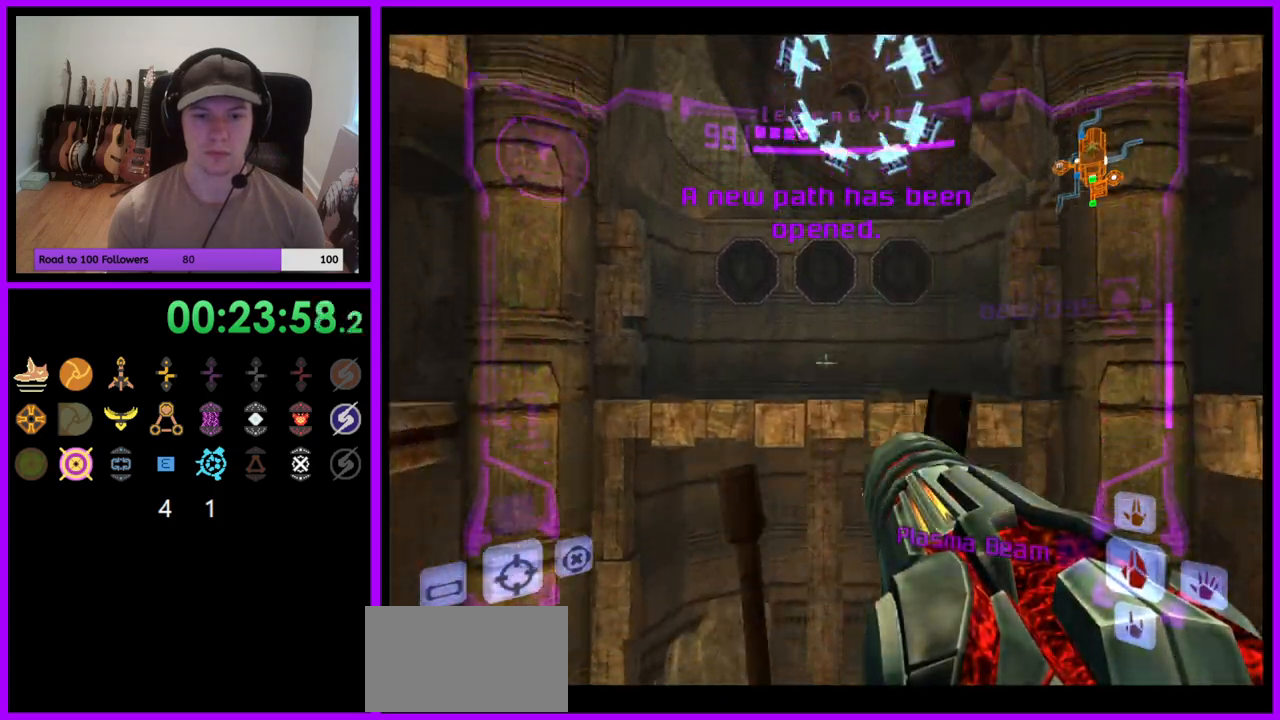
Gameplay with a controller (Nintendo layout); each line is a JSON object with the inputs held at the frame after it. "events" lists button and stick changes between this image and that frame as [ms after this image, input, new state], when the widget could be followed in between. Not read: L3 R3 START Z.
{"buttons": ["X", "L1"], "left_stick": "center", "right_stick": "center", "events": [[350, "left_stick", "center"], [500, "X", "down"]]}
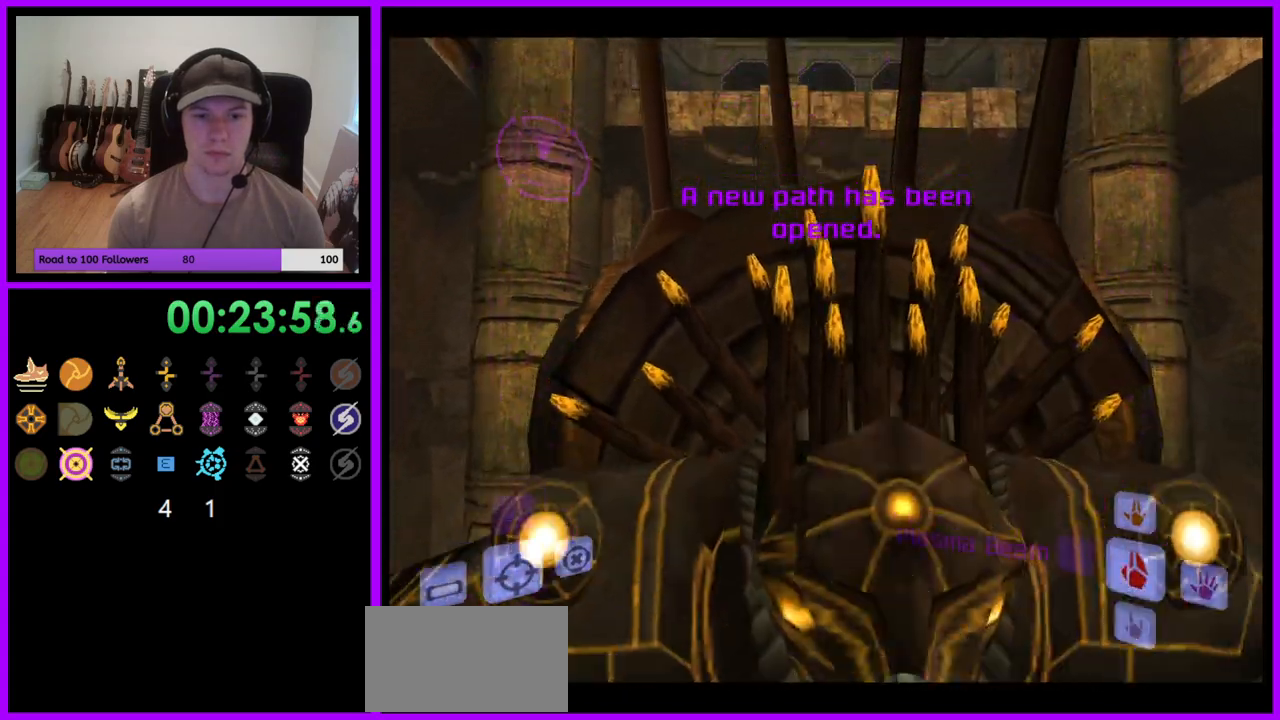
{"buttons": [], "left_stick": "center", "right_stick": "center", "events": [[83, "X", "up"], [333, "L1", "up"]]}
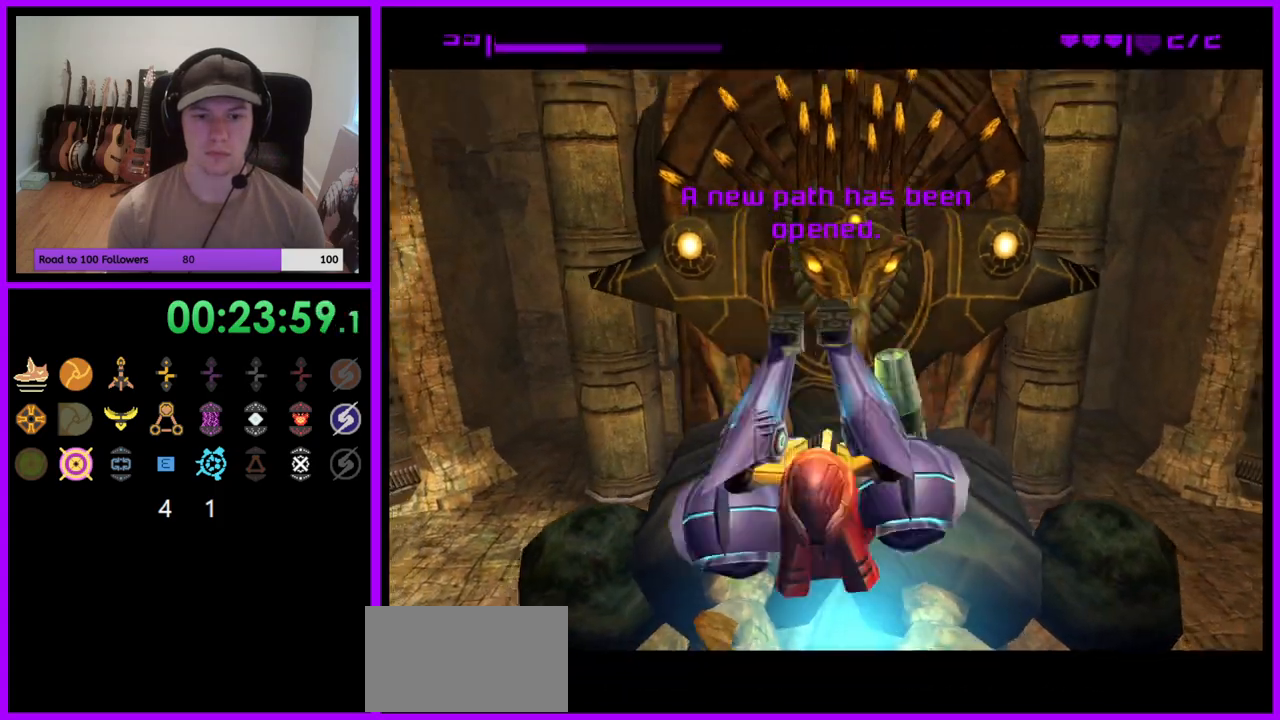
{"buttons": [], "left_stick": "center", "right_stick": "center", "events": []}
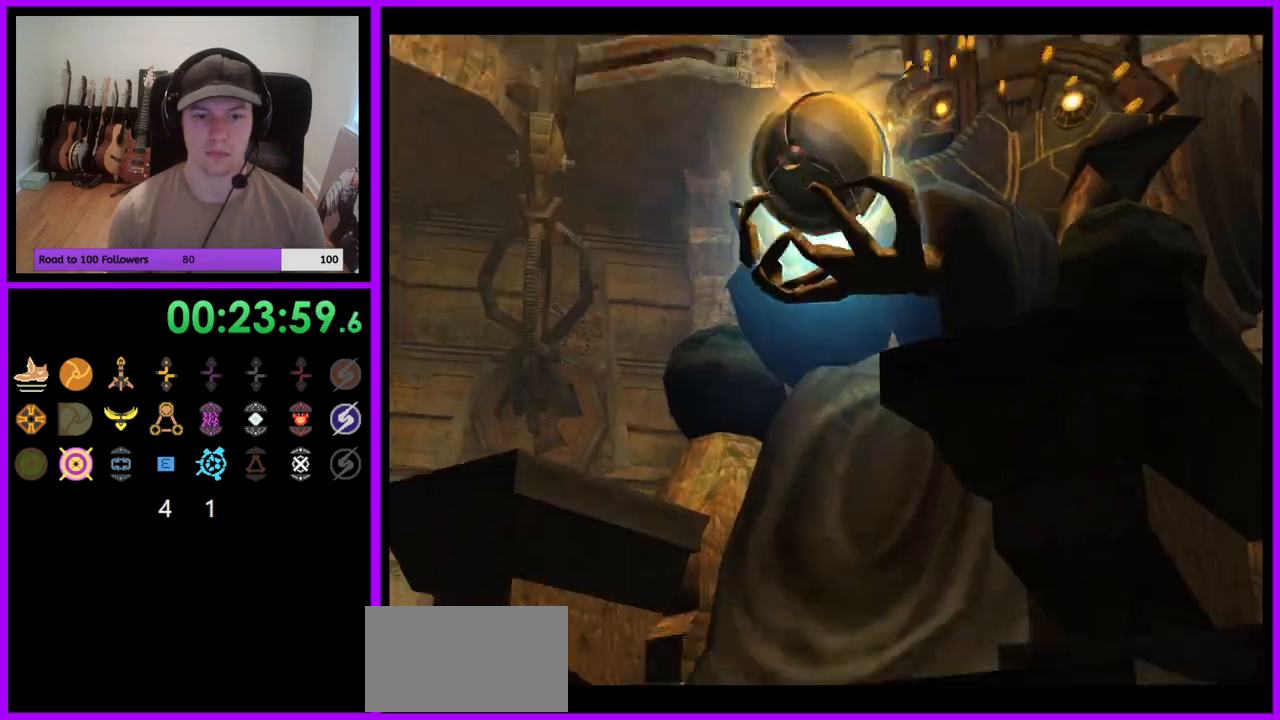
{"buttons": [], "left_stick": "center", "right_stick": "center", "events": []}
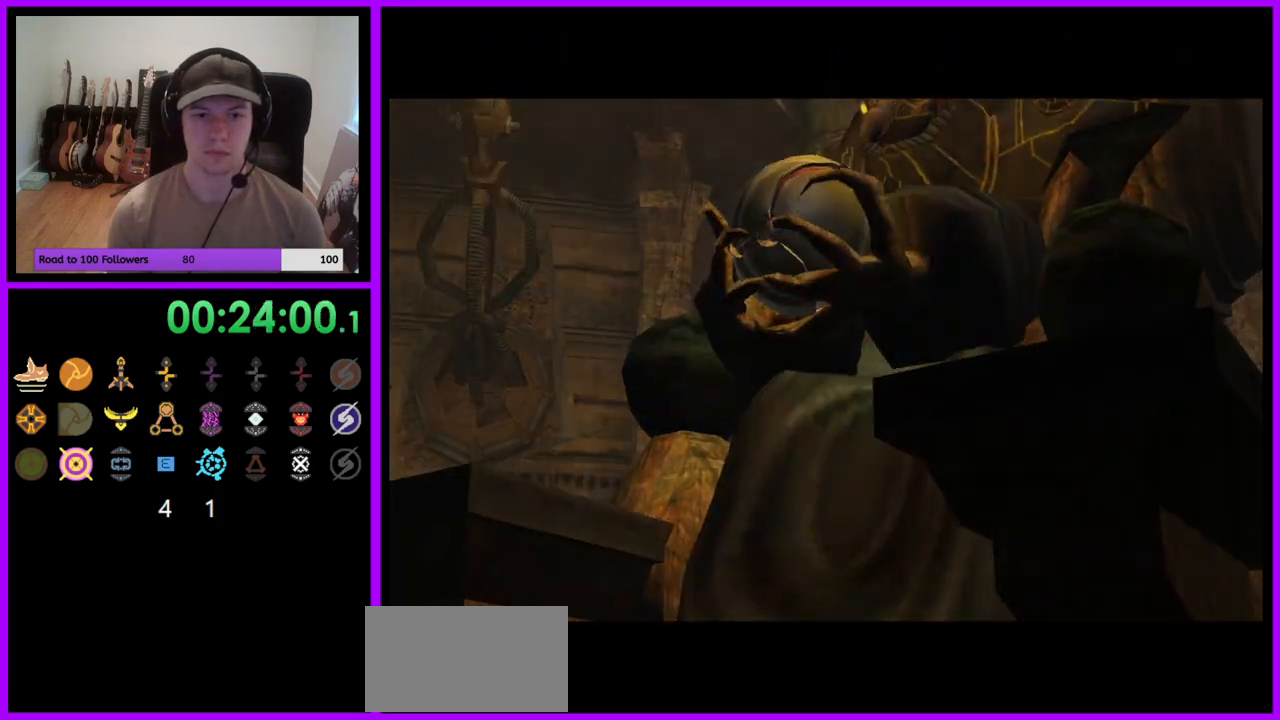
{"buttons": [], "left_stick": "center", "right_stick": "center", "events": []}
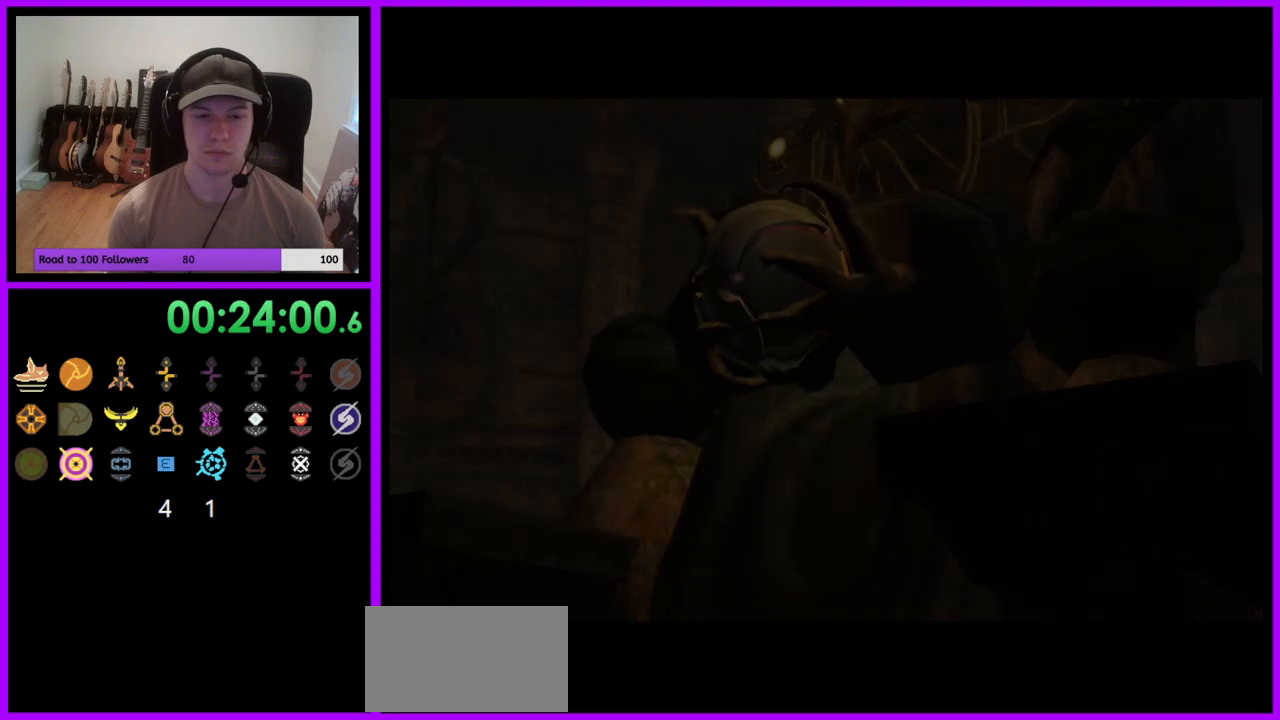
{"buttons": [], "left_stick": "center", "right_stick": "center", "events": []}
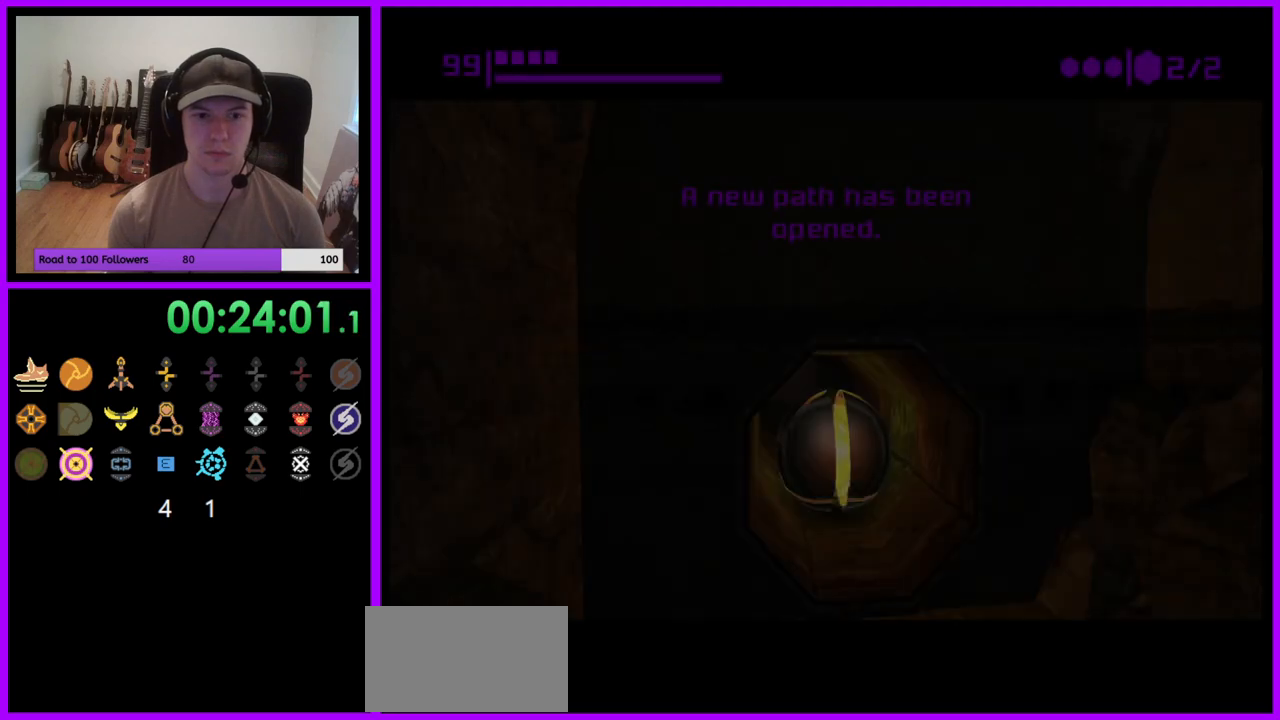
{"buttons": [], "left_stick": "center", "right_stick": "center", "events": []}
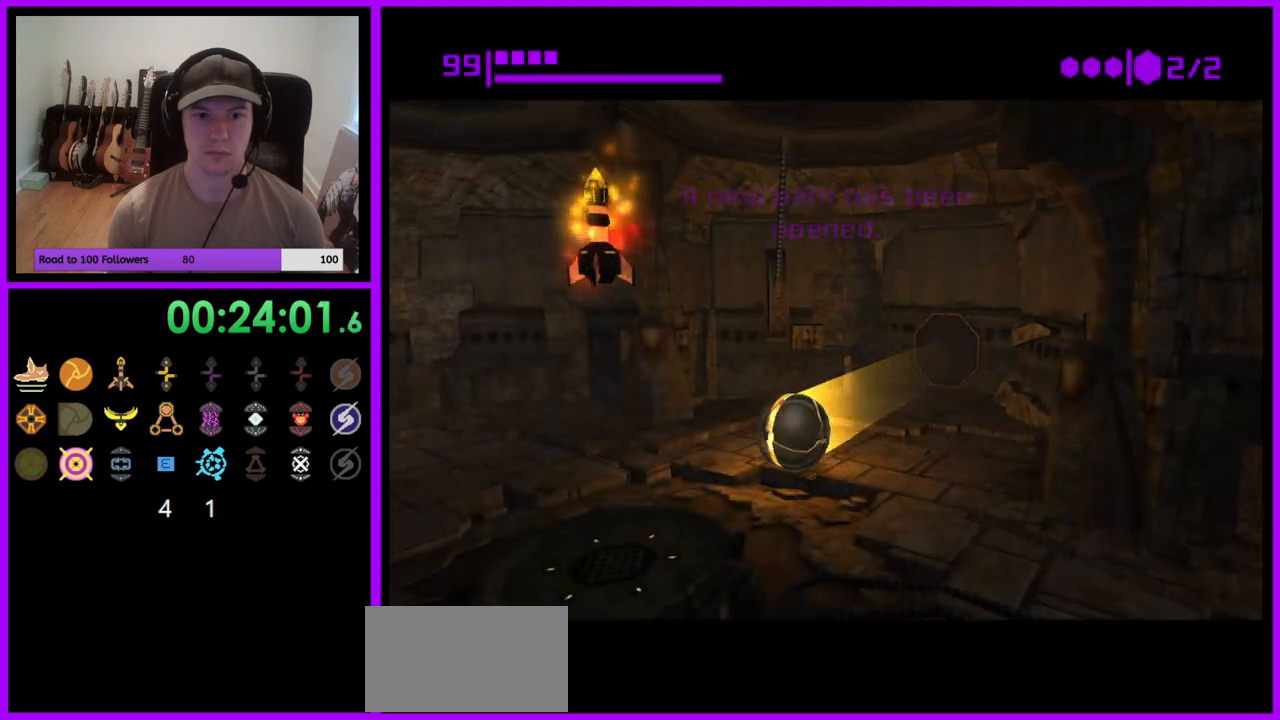
{"buttons": [], "left_stick": "center", "right_stick": "center", "events": [[33, "left_stick", "up-right"], [150, "A", "down"], [233, "A", "up"], [283, "left_stick", "center"]]}
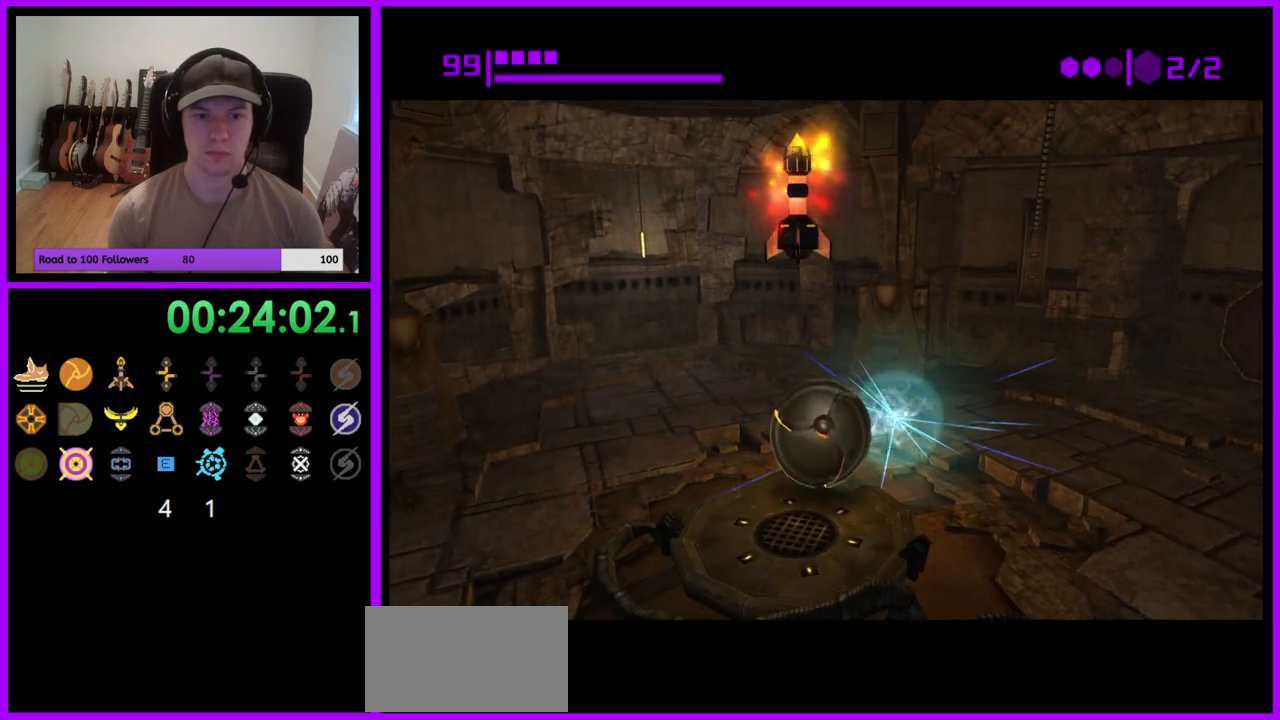
{"buttons": [], "left_stick": "down-left", "right_stick": "center", "events": [[133, "left_stick", "right"], [250, "left_stick", "center"], [433, "left_stick", "down-left"]]}
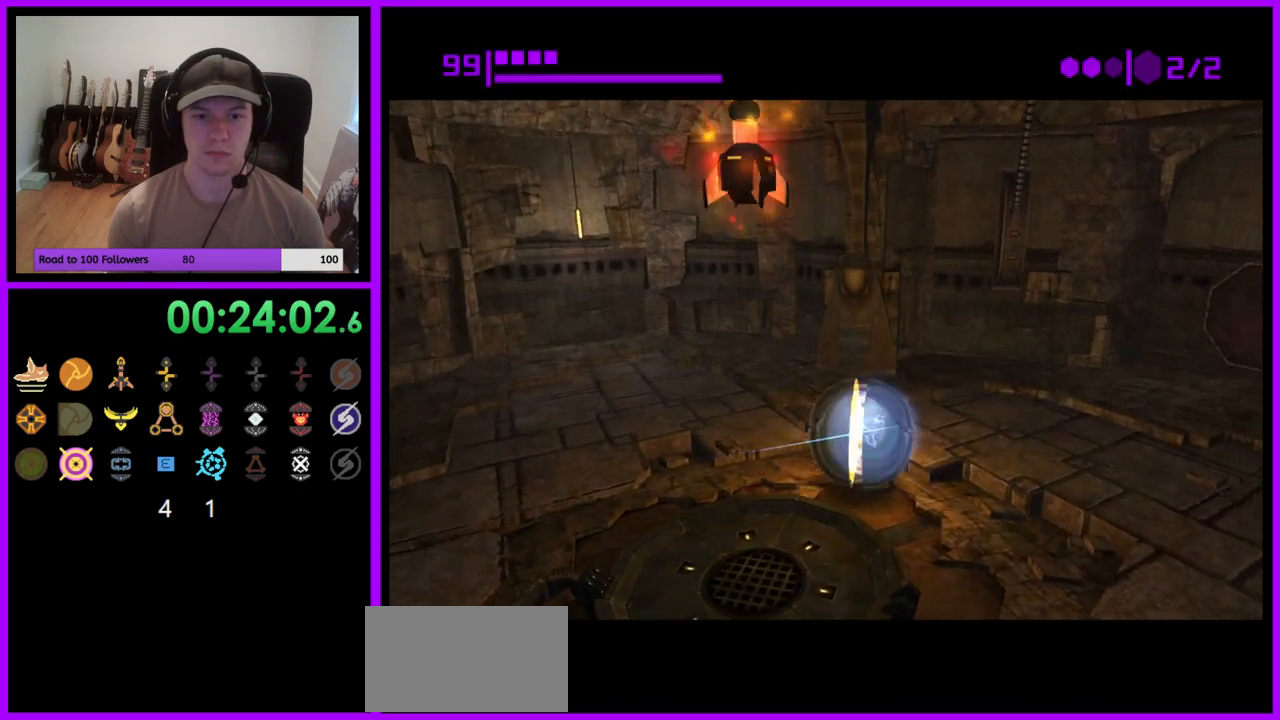
{"buttons": [], "left_stick": "up-right", "right_stick": "center", "events": [[200, "left_stick", "down"], [450, "left_stick", "up-right"]]}
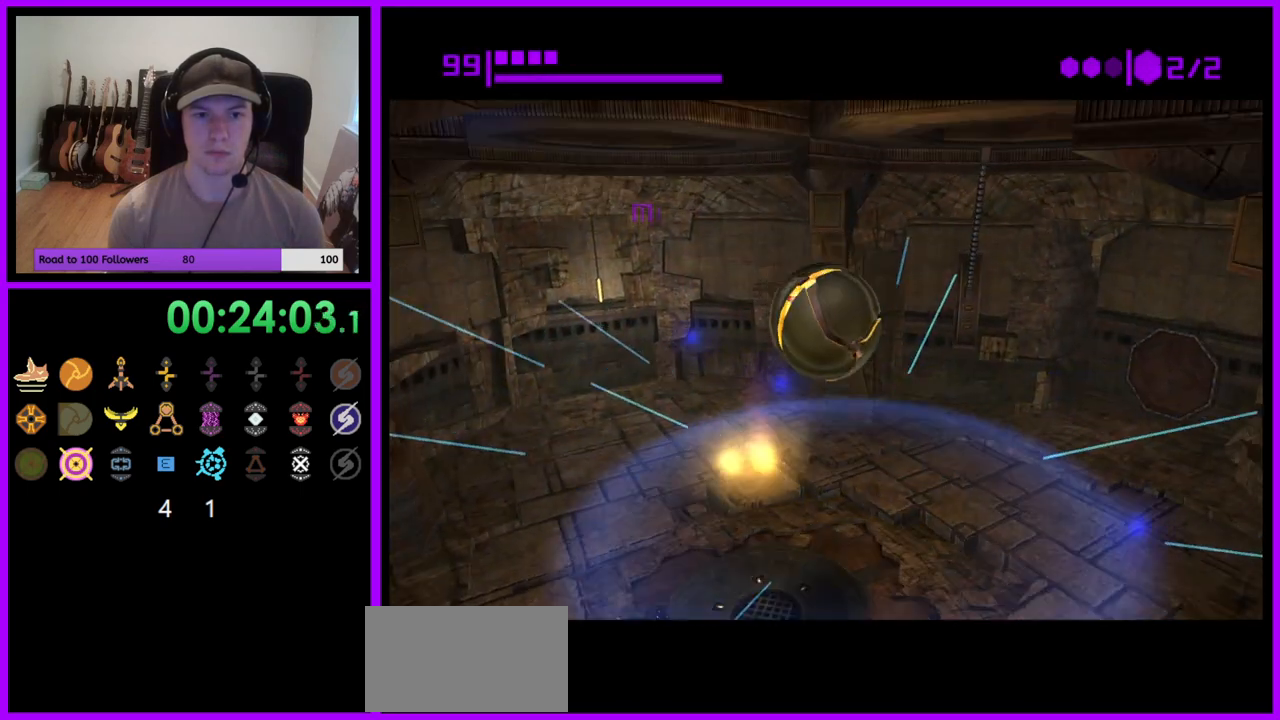
{"buttons": [], "left_stick": "up-right", "right_stick": "center", "events": []}
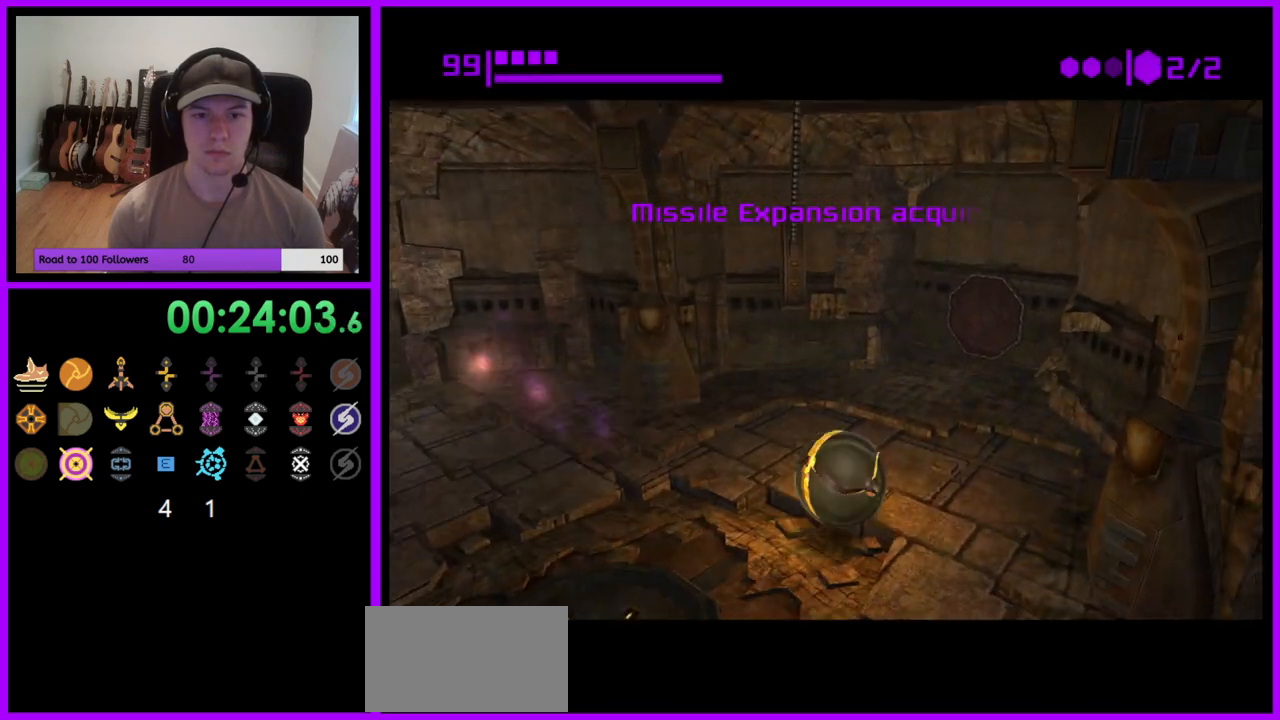
{"buttons": [], "left_stick": "up-left", "right_stick": "center", "events": [[33, "left_stick", "up"], [233, "left_stick", "up-right"], [433, "left_stick", "up-left"]]}
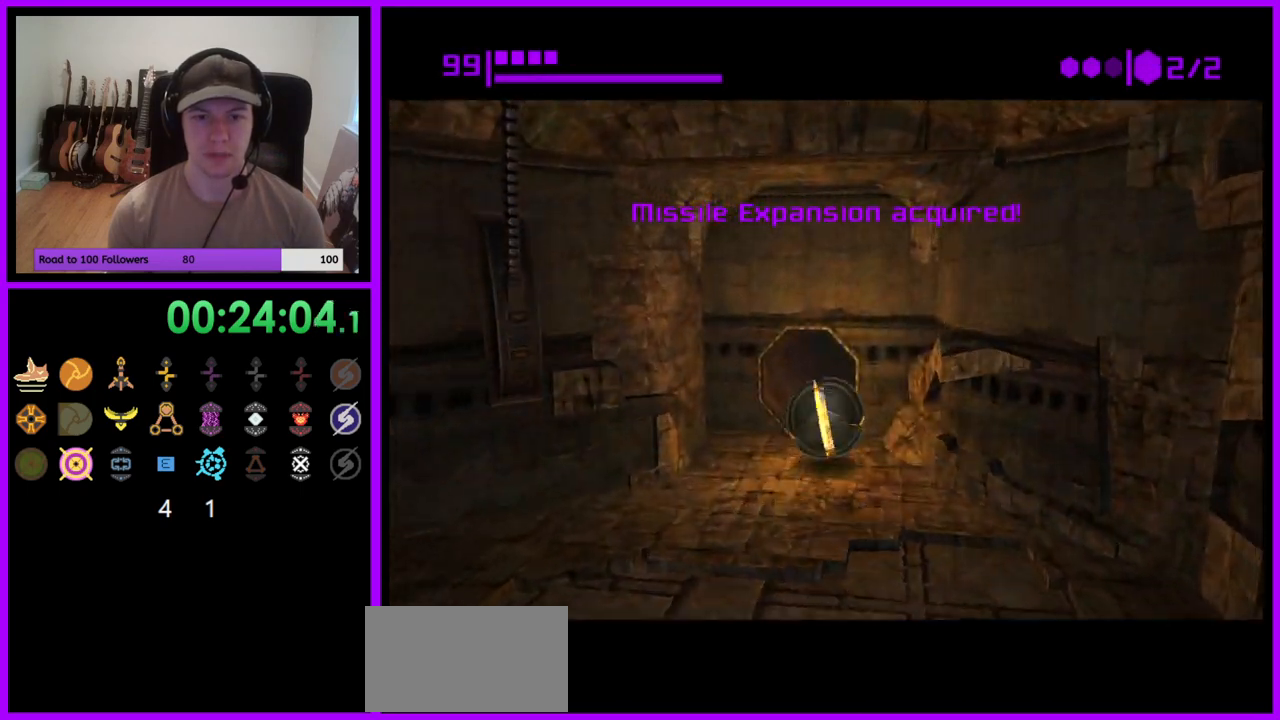
{"buttons": [], "left_stick": "up", "right_stick": "center", "events": [[67, "left_stick", "up"]]}
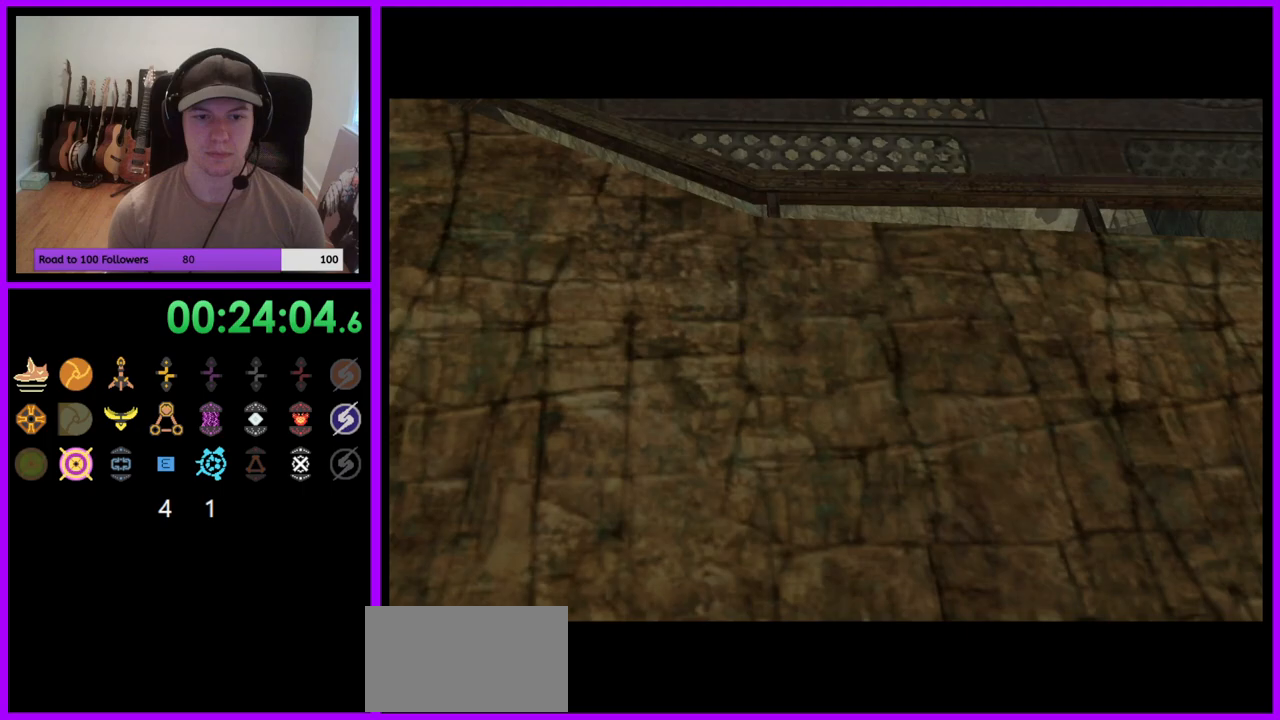
{"buttons": [], "left_stick": "center", "right_stick": "center", "events": [[50, "left_stick", "center"]]}
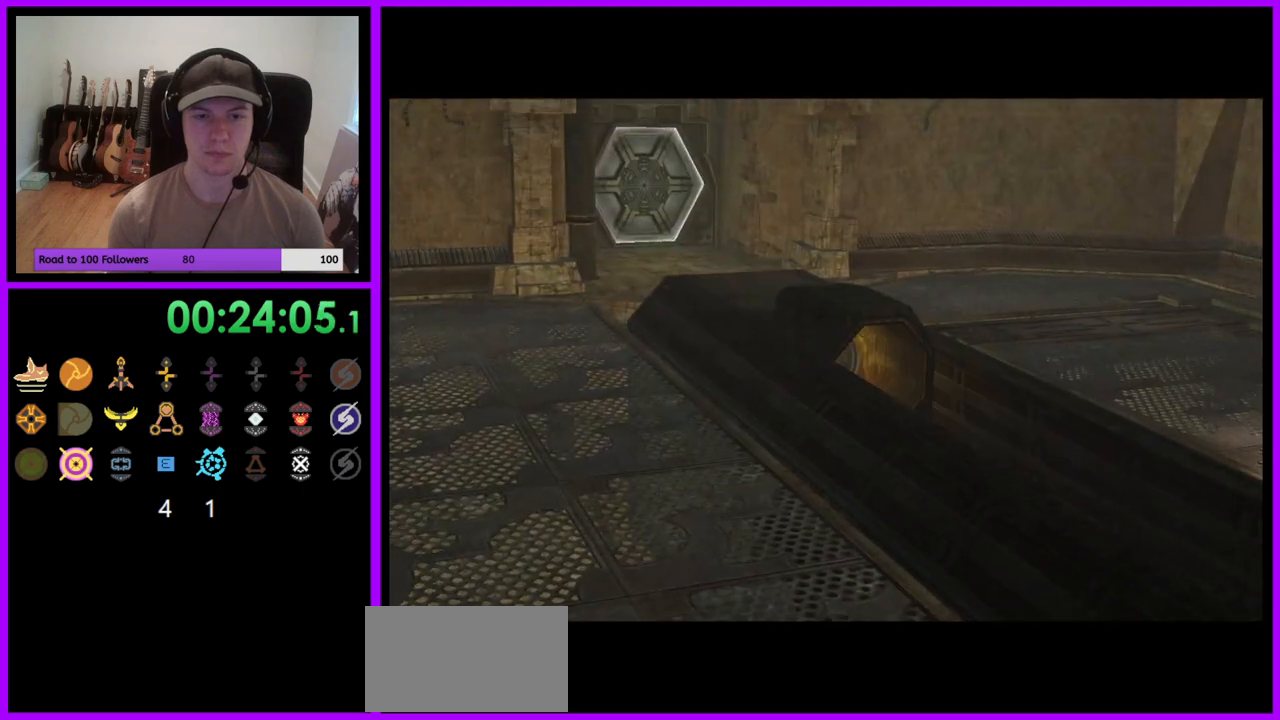
{"buttons": [], "left_stick": "center", "right_stick": "center", "events": []}
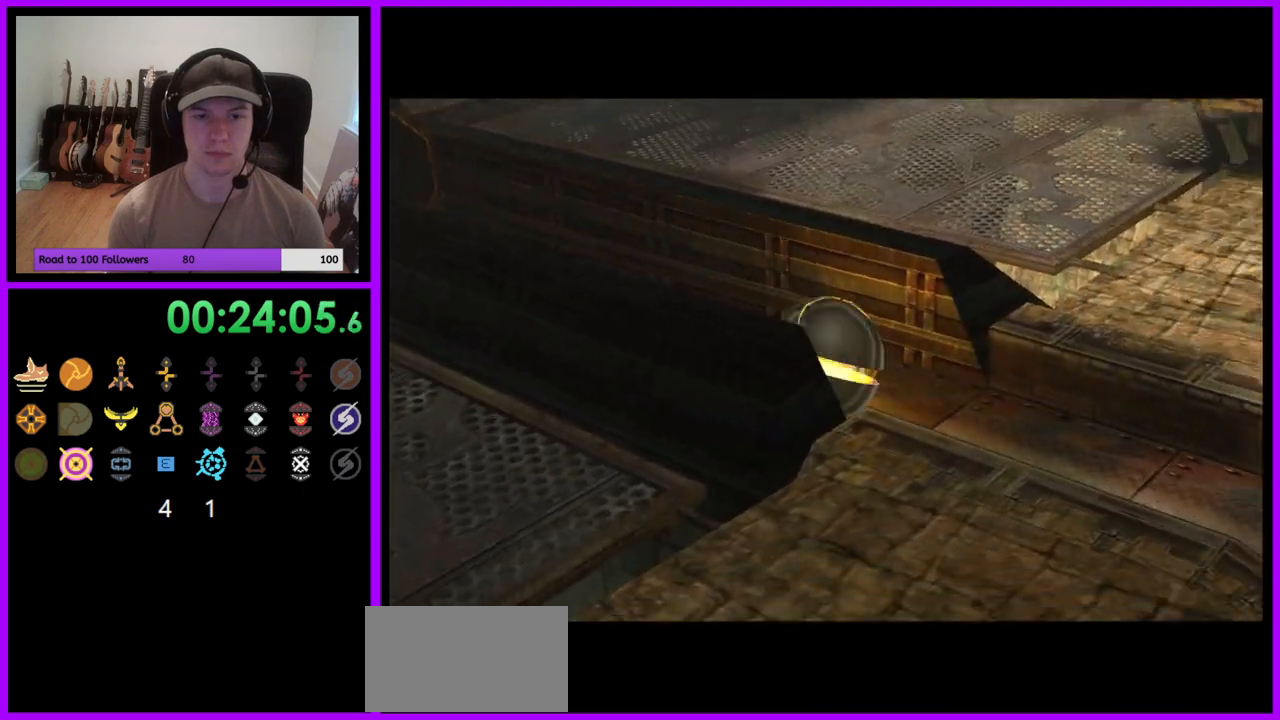
{"buttons": [], "left_stick": "center", "right_stick": "center", "events": []}
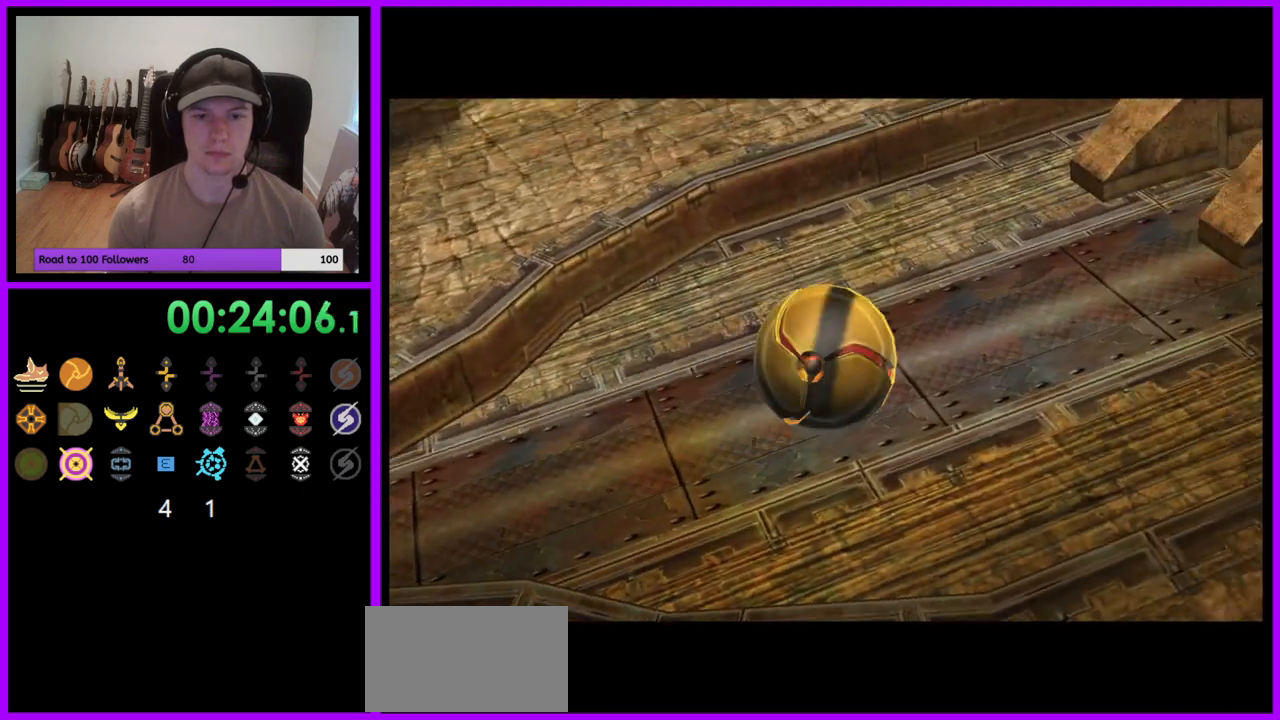
{"buttons": [], "left_stick": "center", "right_stick": "center", "events": [[83, "X", "down"], [217, "X", "up"]]}
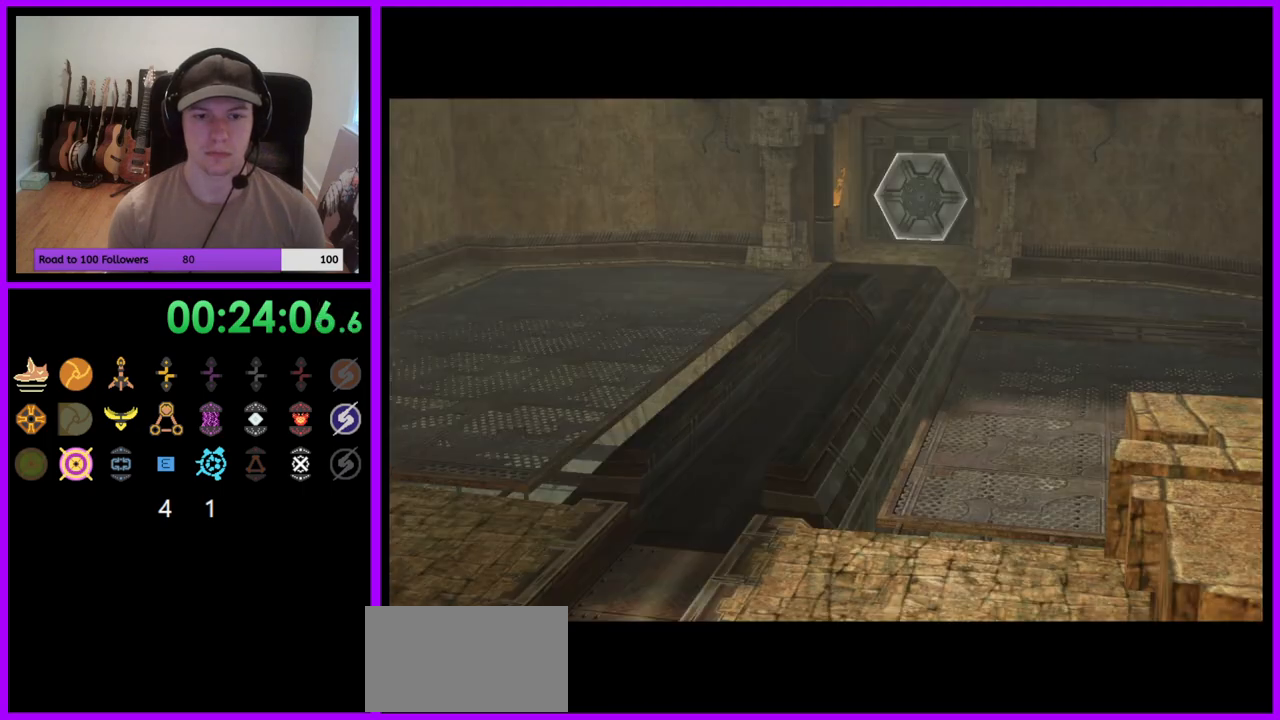
{"buttons": [], "left_stick": "center", "right_stick": "center", "events": []}
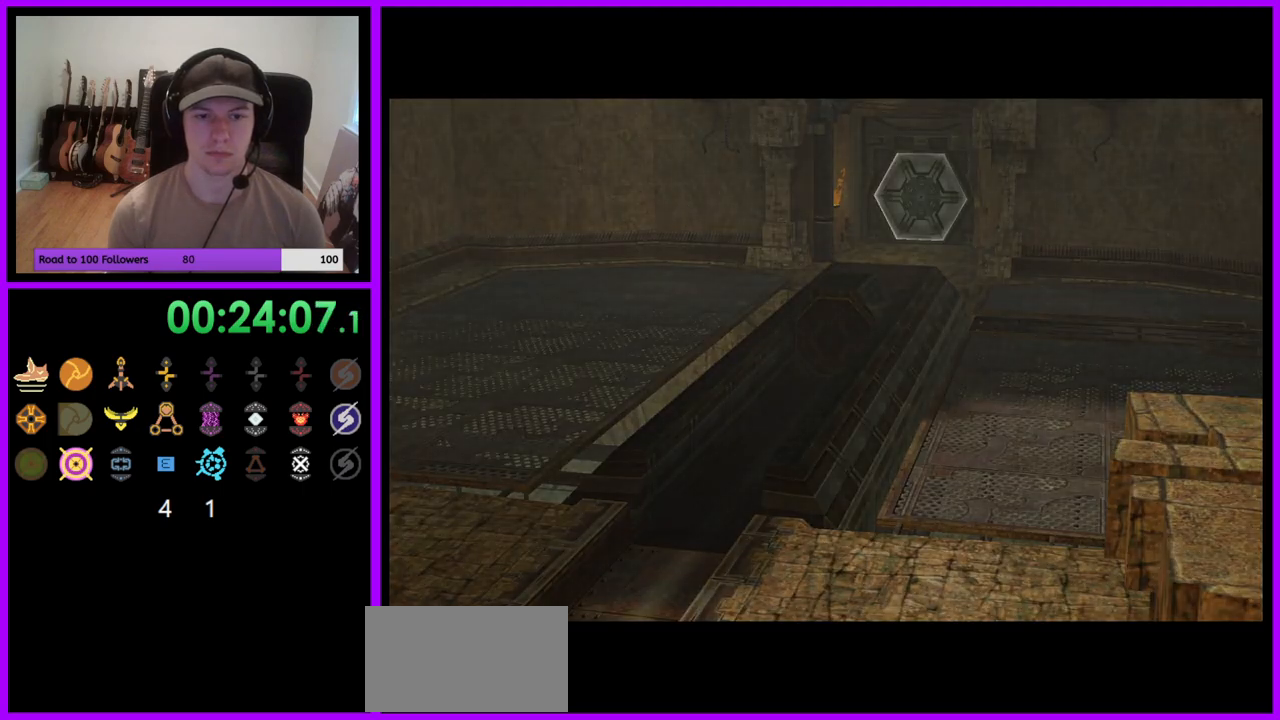
{"buttons": [], "left_stick": "center", "right_stick": "center", "events": []}
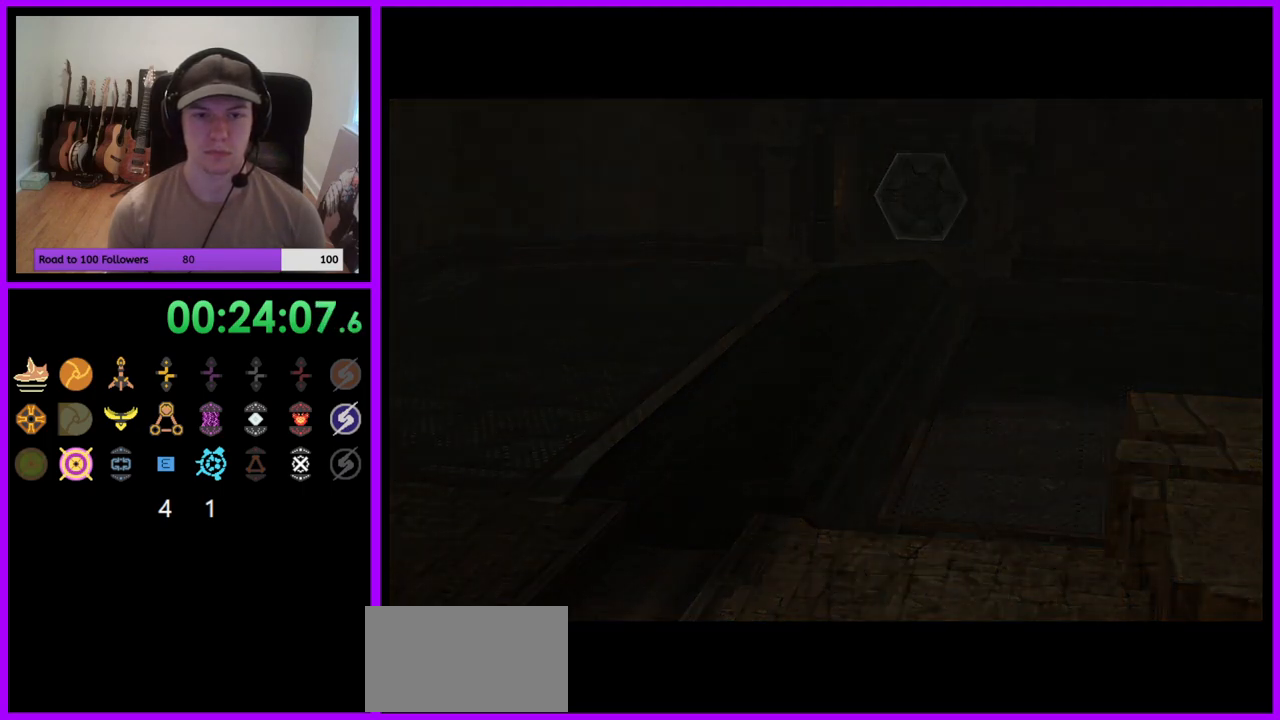
{"buttons": [], "left_stick": "center", "right_stick": "center", "events": []}
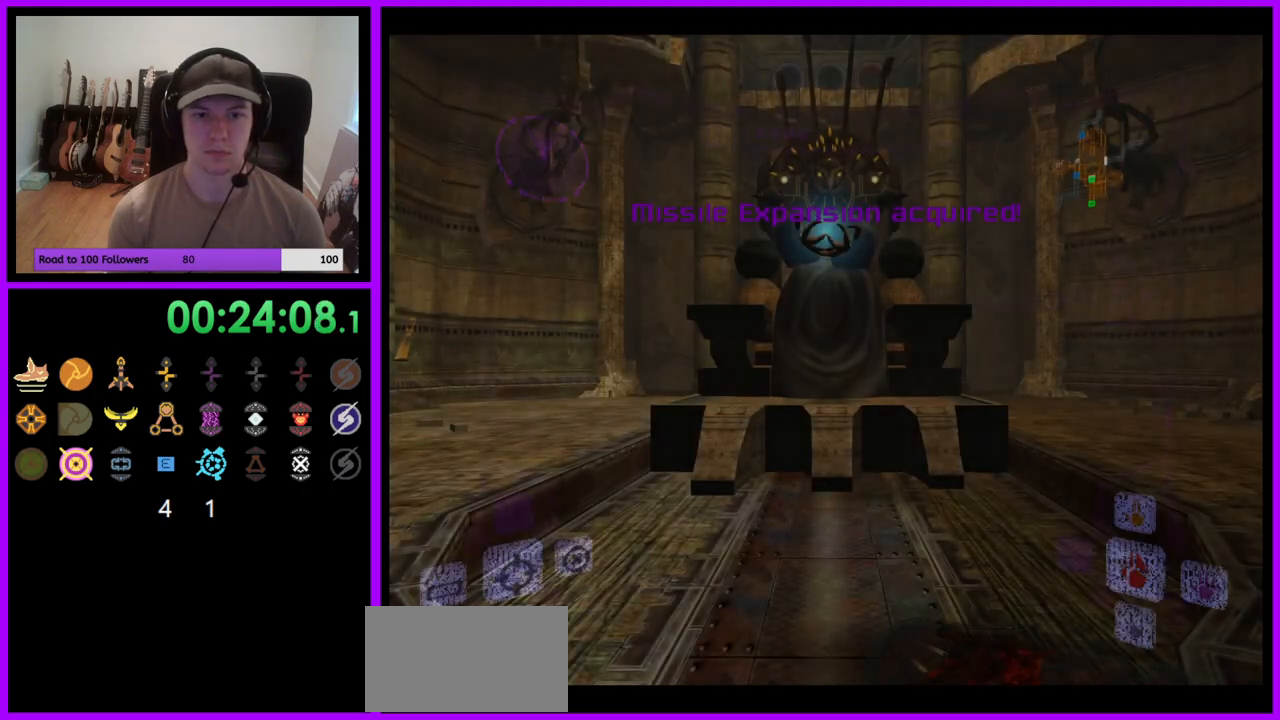
{"buttons": ["L1"], "left_stick": "up", "right_stick": "center", "events": [[150, "left_stick", "up"], [233, "L1", "down"], [383, "B", "down"], [467, "B", "up"]]}
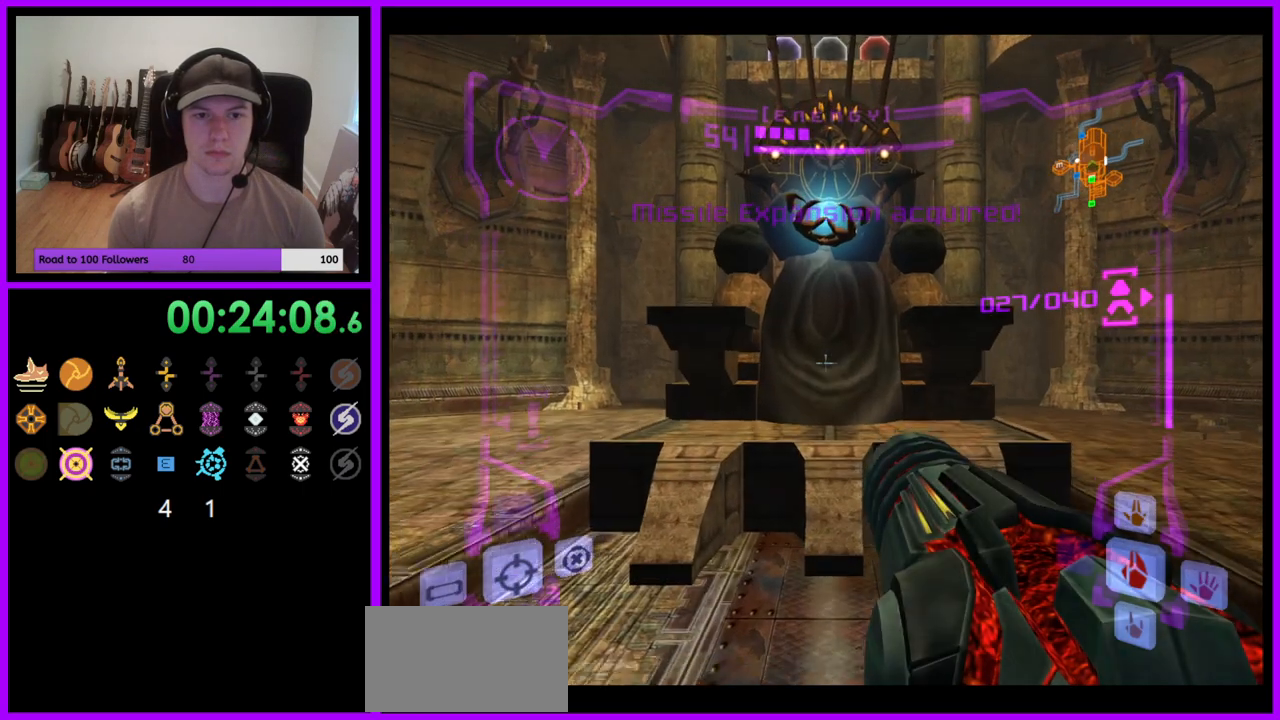
{"buttons": [], "left_stick": "up", "right_stick": "center", "events": [[83, "L1", "up"], [417, "B", "down"], [500, "B", "up"]]}
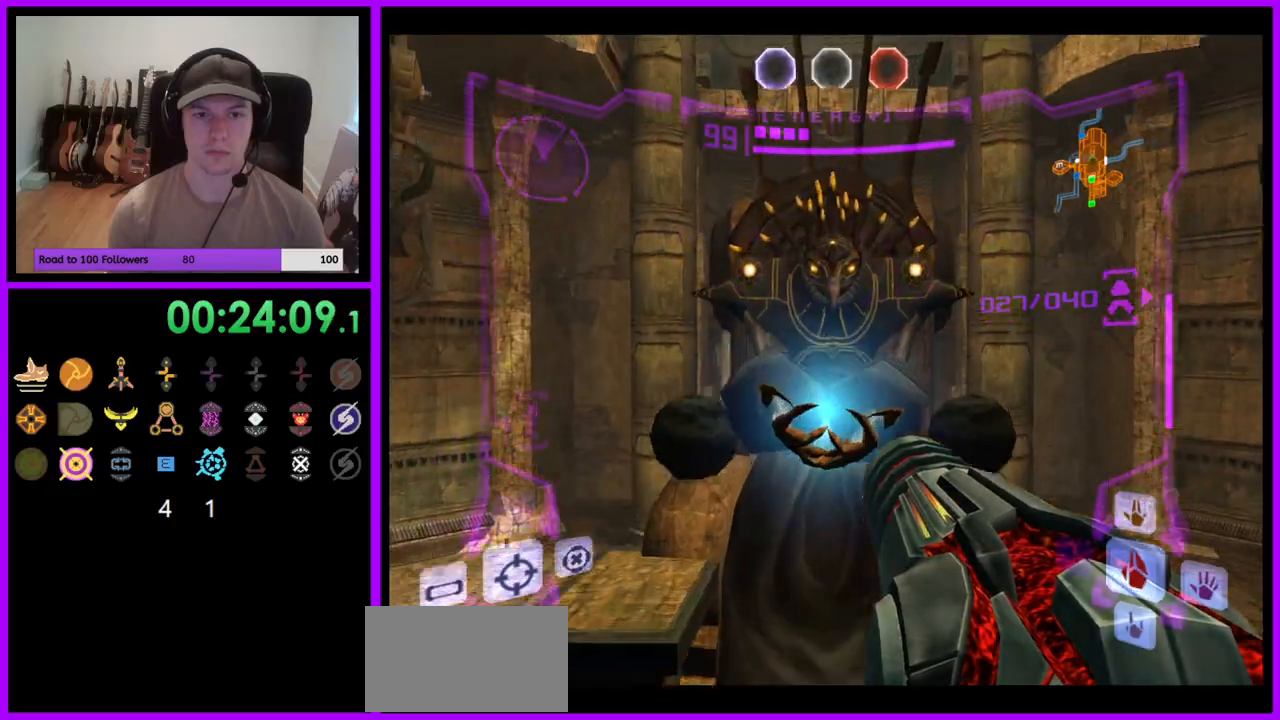
{"buttons": ["L1"], "left_stick": "up", "right_stick": "center", "events": [[350, "L1", "down"]]}
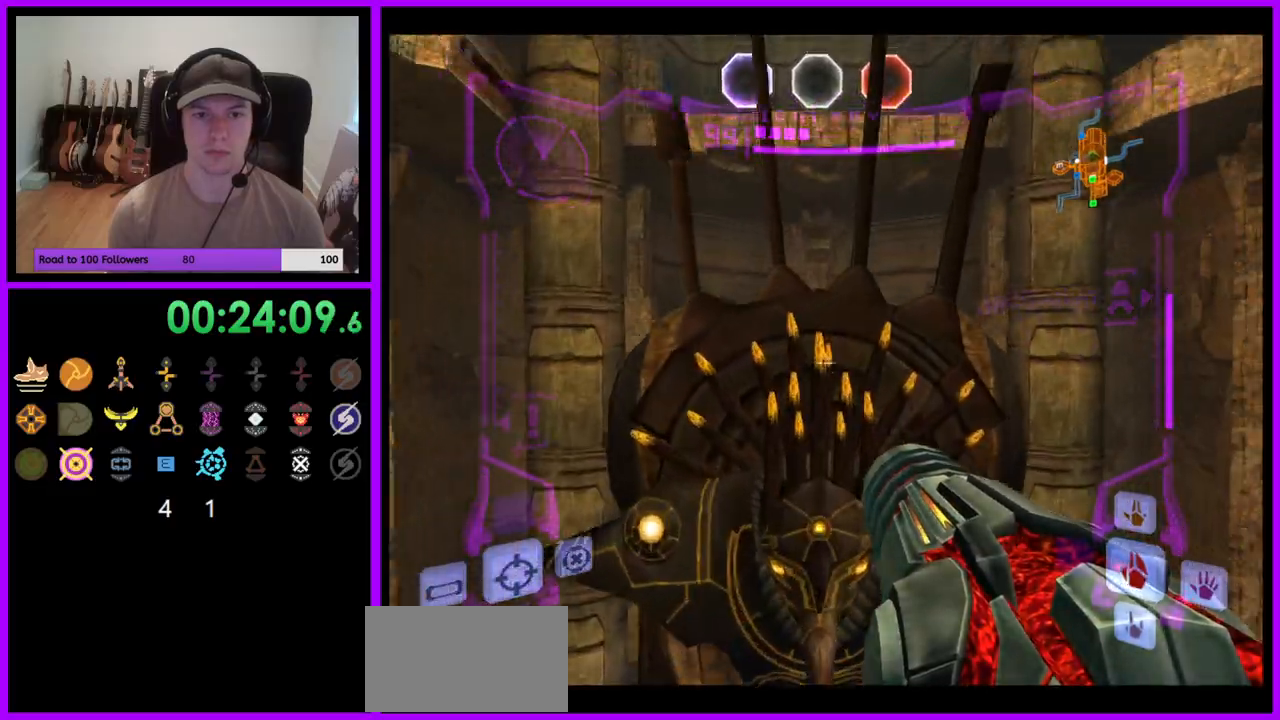
{"buttons": ["L1"], "left_stick": "up-right", "right_stick": "center", "events": [[250, "left_stick", "up-right"], [267, "B", "down"], [333, "B", "up"]]}
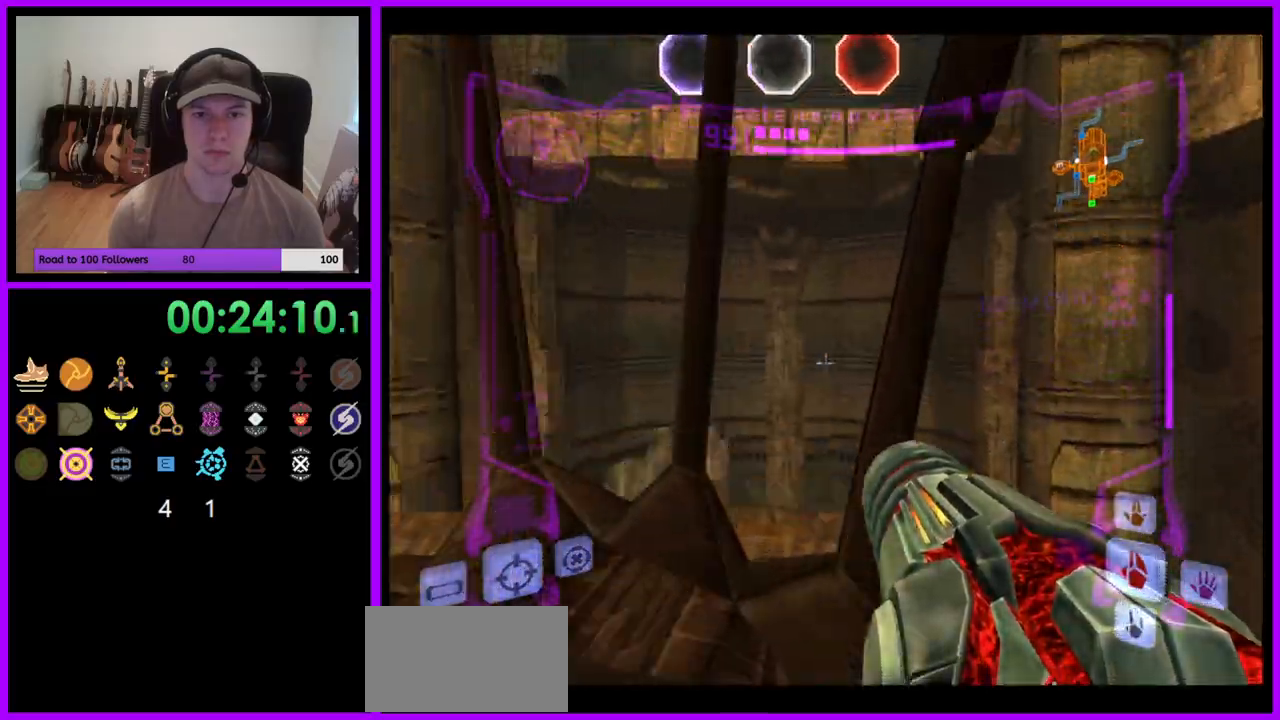
{"buttons": ["L1"], "left_stick": "up-left", "right_stick": "center", "events": [[50, "L1", "up"], [100, "left_stick", "up"], [350, "L1", "down"], [383, "B", "down"], [467, "B", "up"], [467, "left_stick", "up-left"]]}